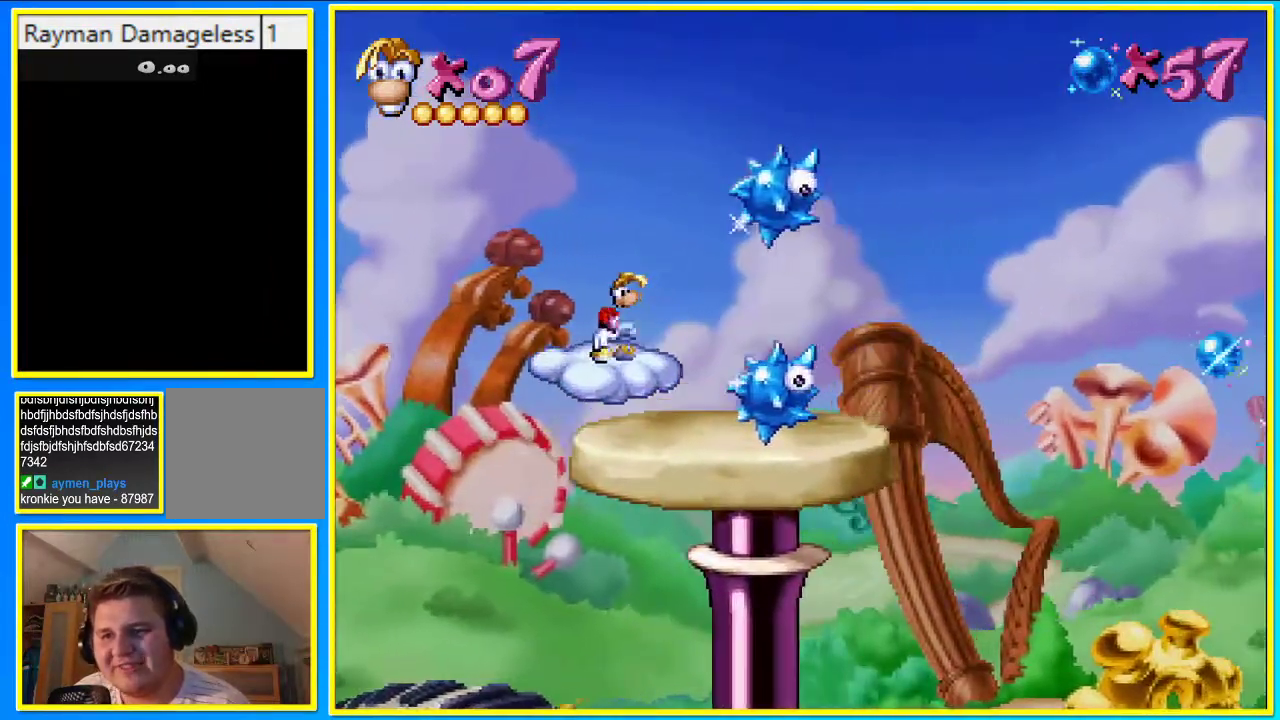
Gameplay with a controller (PlayStation layout); each line is a JSON object with the inputs held at the frame after it. "events" lists button and stick changes between this image and that frame as [ms after this image, input, new state], when the widget could be followed in between. Not read: L3 R3.
{"buttons": ["DPAD_DOWN"], "left_stick": "center", "right_stick": "center", "events": []}
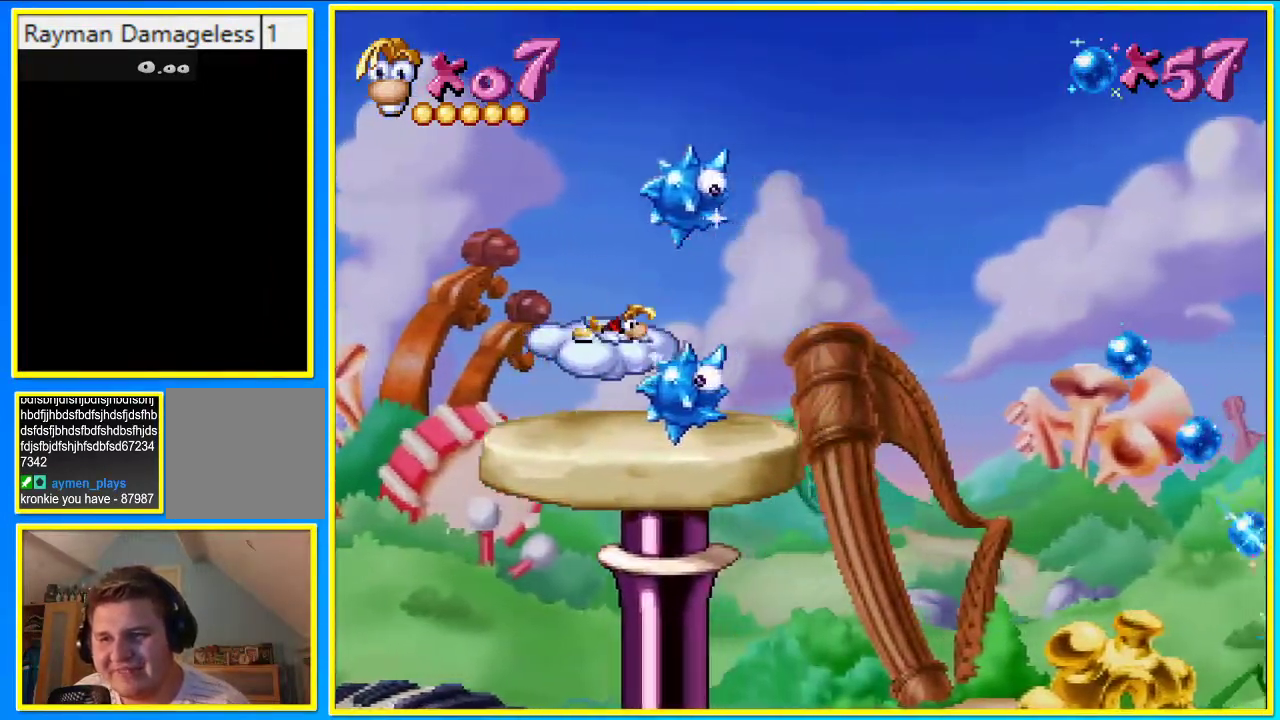
{"buttons": ["DPAD_DOWN"], "left_stick": "center", "right_stick": "center", "events": []}
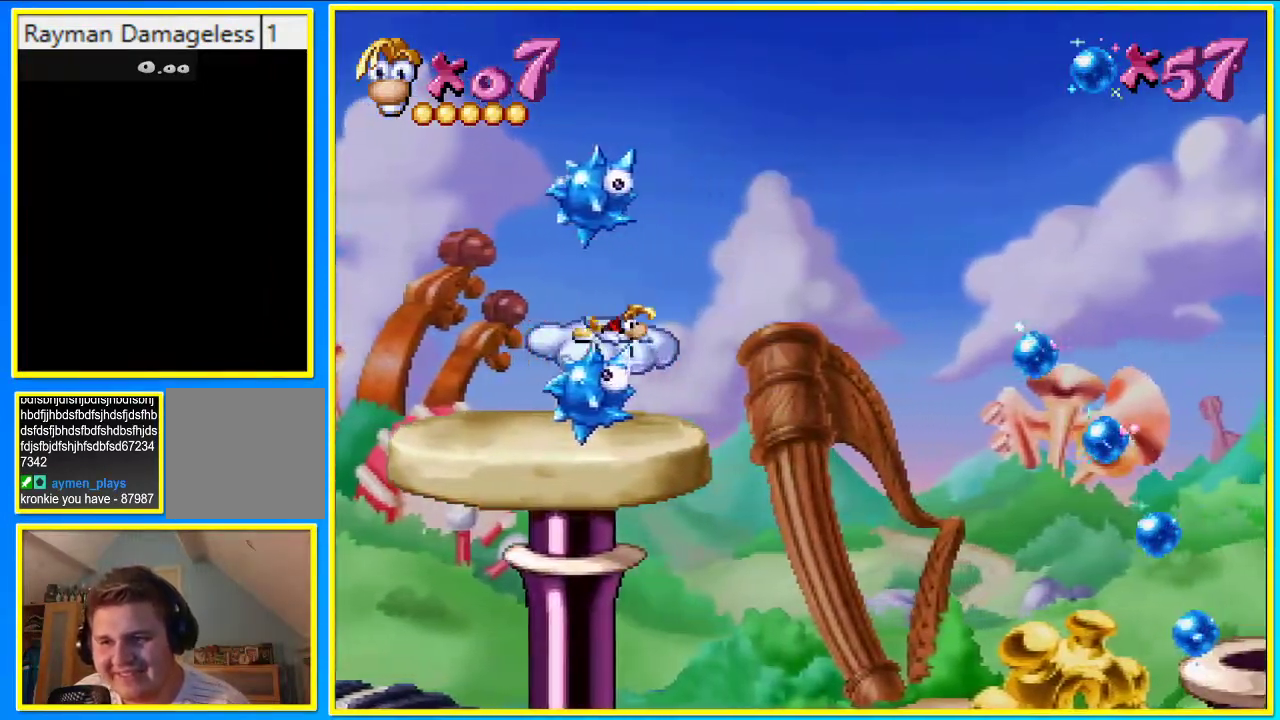
{"buttons": ["DPAD_RIGHT"], "left_stick": "center", "right_stick": "center", "events": [[369, "DPAD_DOWN", "up"], [469, "DPAD_RIGHT", "down"]]}
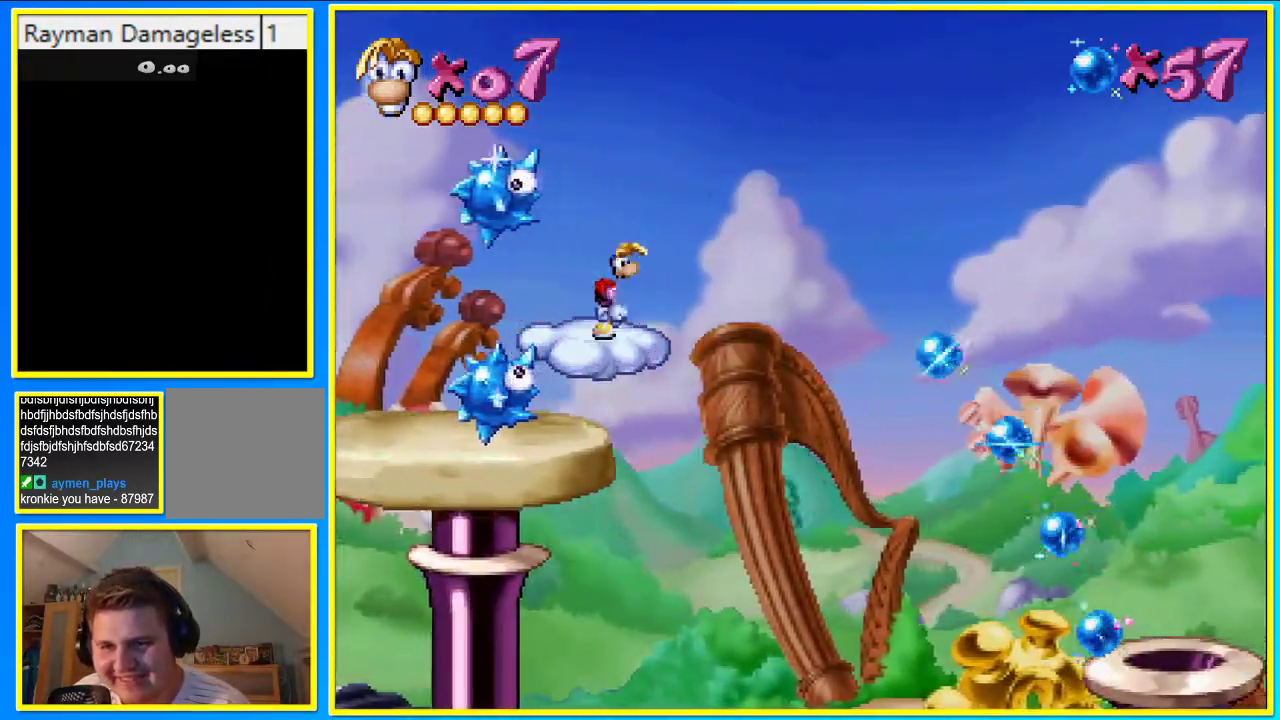
{"buttons": ["DPAD_RIGHT"], "left_stick": "center", "right_stick": "center", "events": [[134, "DPAD_RIGHT", "up"], [436, "DPAD_RIGHT", "down"]]}
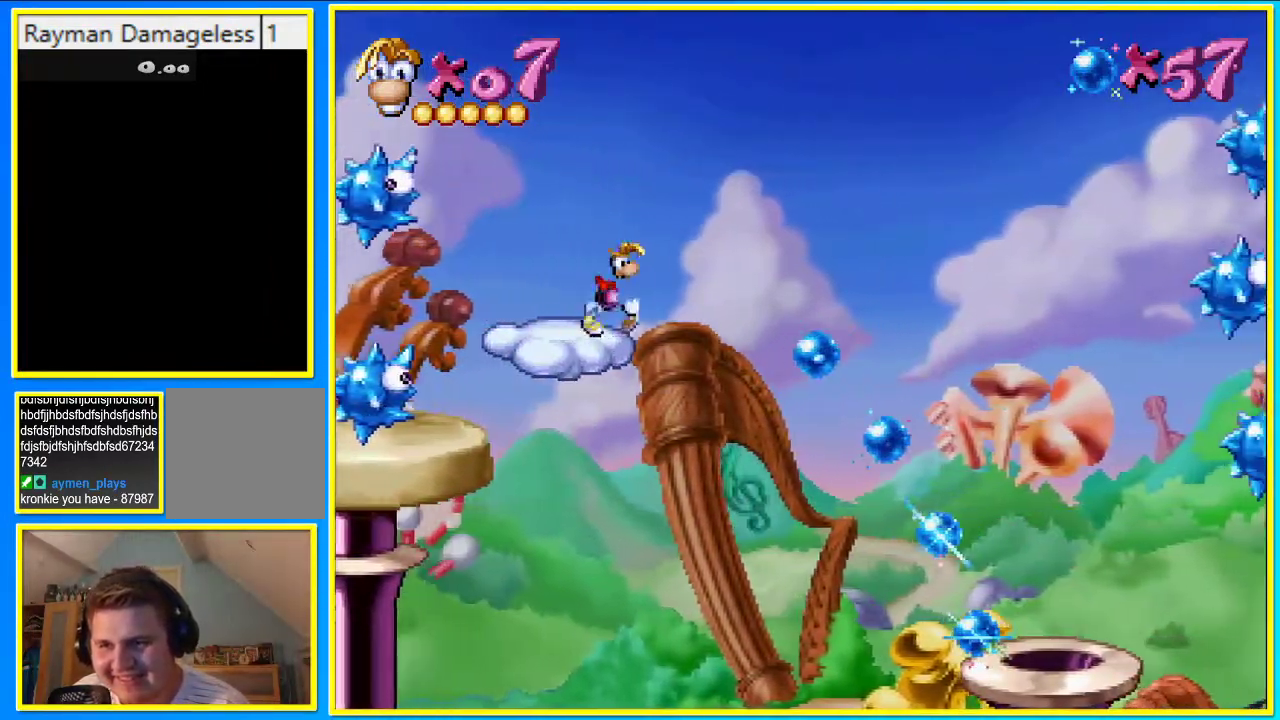
{"buttons": [], "left_stick": "center", "right_stick": "center", "events": [[34, "DPAD_RIGHT", "up"]]}
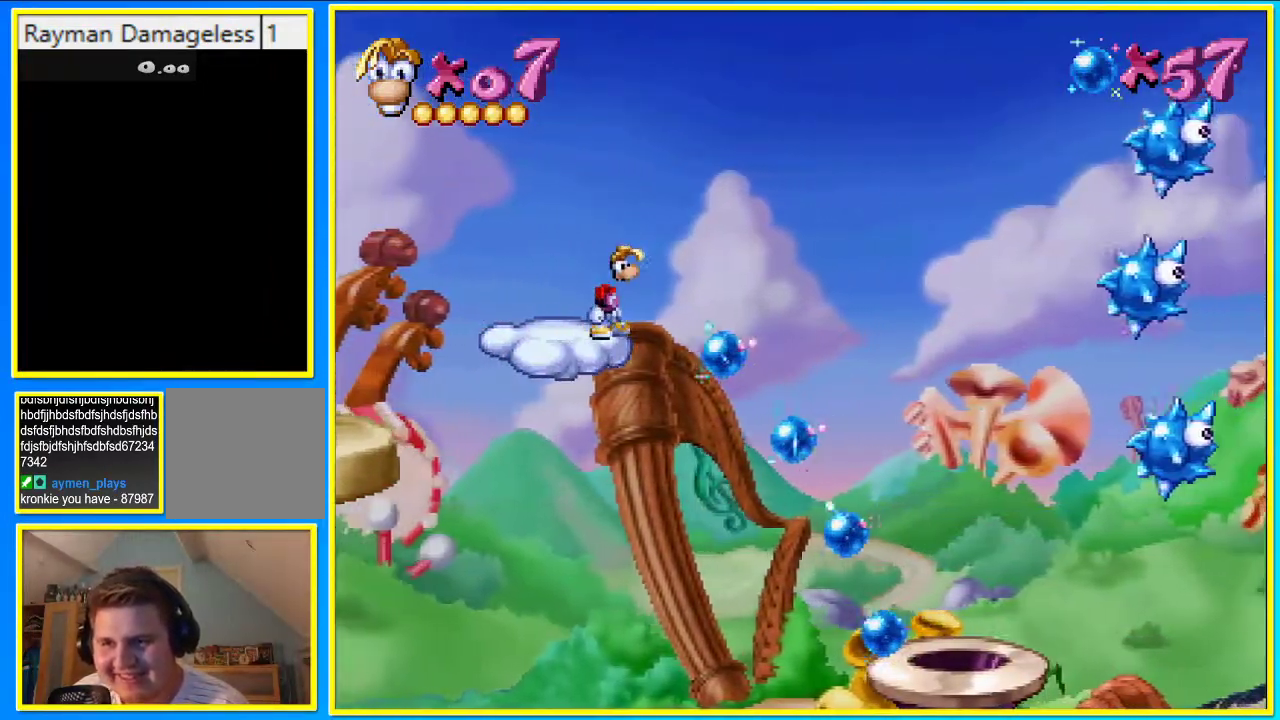
{"buttons": ["DPAD_RIGHT"], "left_stick": "center", "right_stick": "center", "events": [[436, "DPAD_RIGHT", "down"]]}
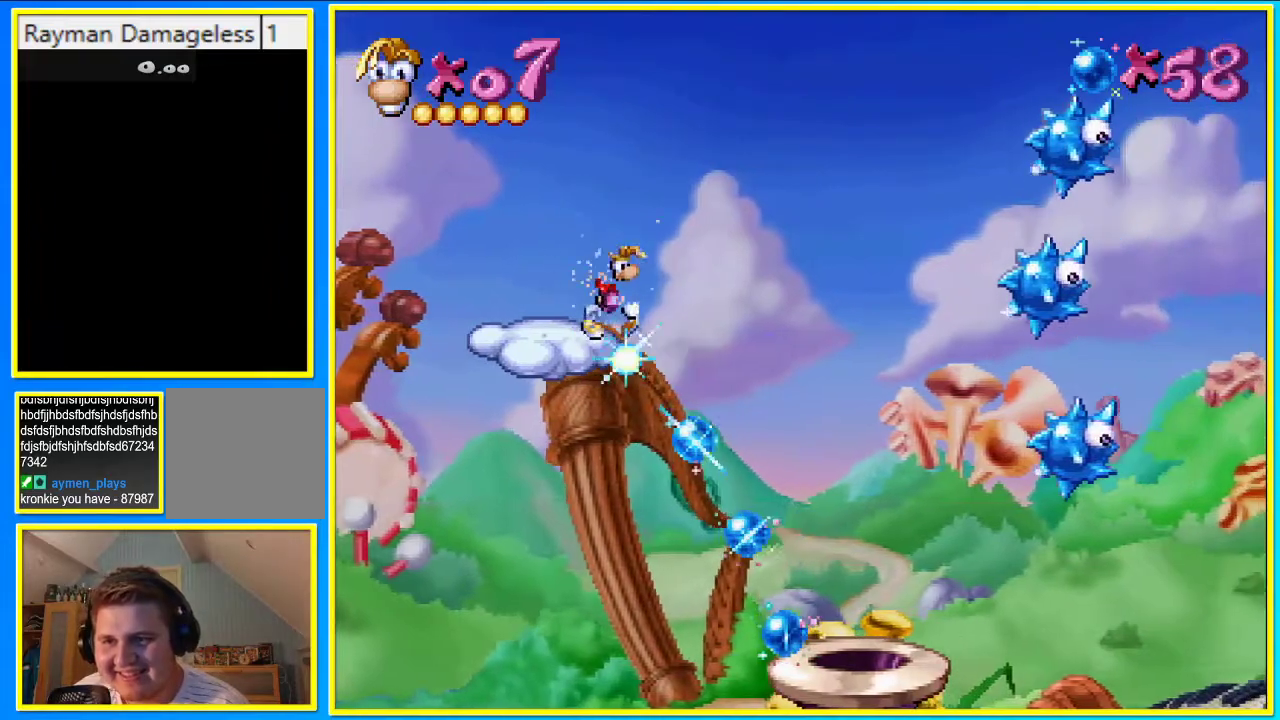
{"buttons": ["DPAD_RIGHT"], "left_stick": "center", "right_stick": "center", "events": [[167, "CROSS", "down"], [436, "CROSS", "up"]]}
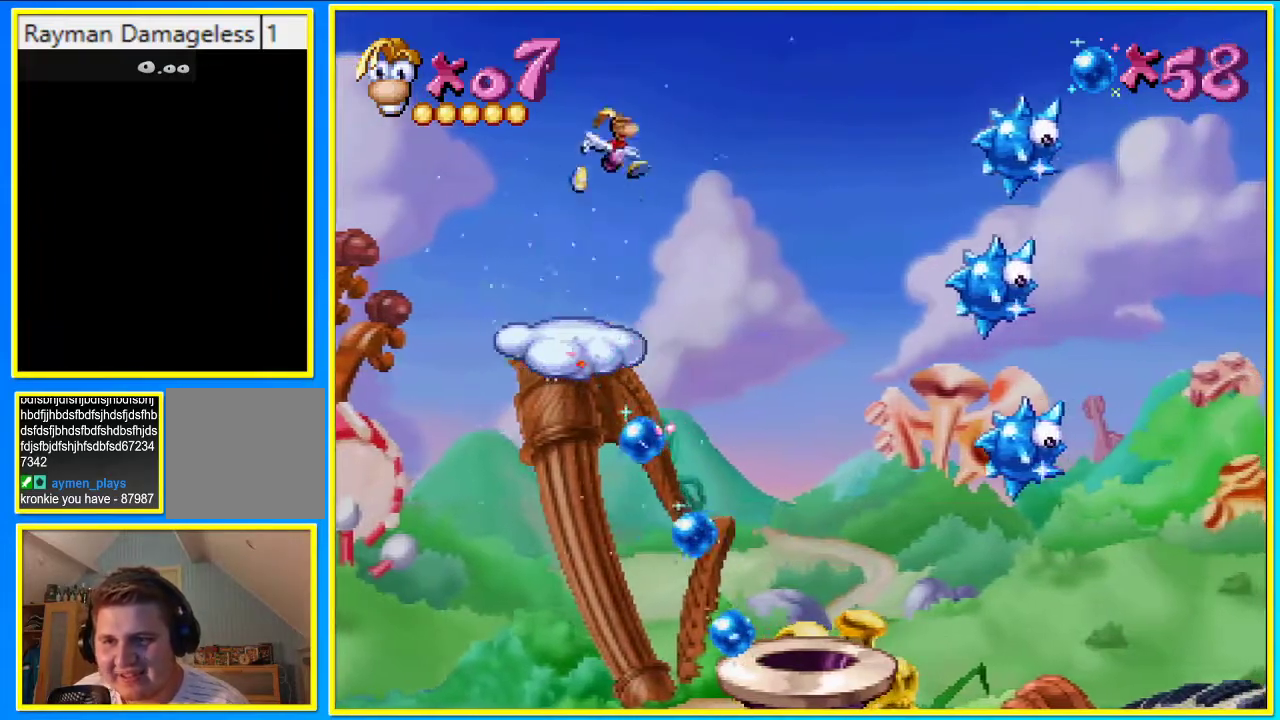
{"buttons": ["CROSS"], "left_stick": "center", "right_stick": "center", "events": [[470, "DPAD_RIGHT", "up"], [503, "CROSS", "down"]]}
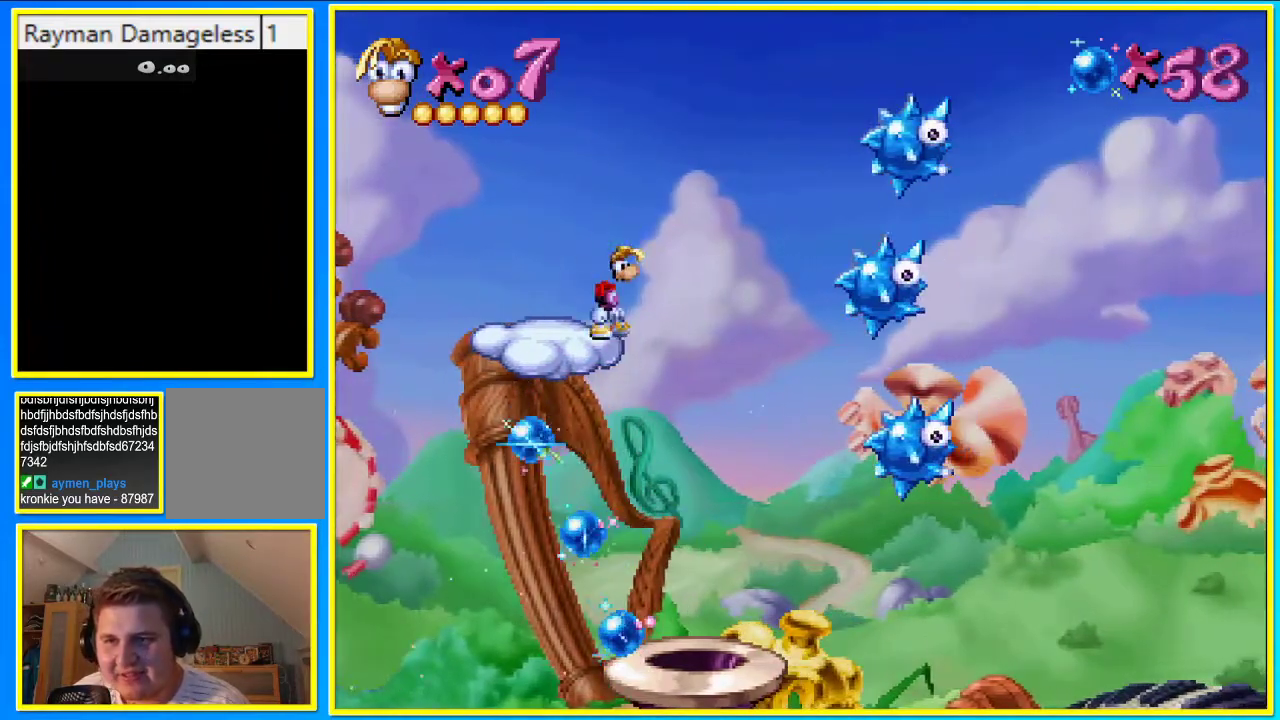
{"buttons": [], "left_stick": "center", "right_stick": "center", "events": [[437, "CROSS", "up"]]}
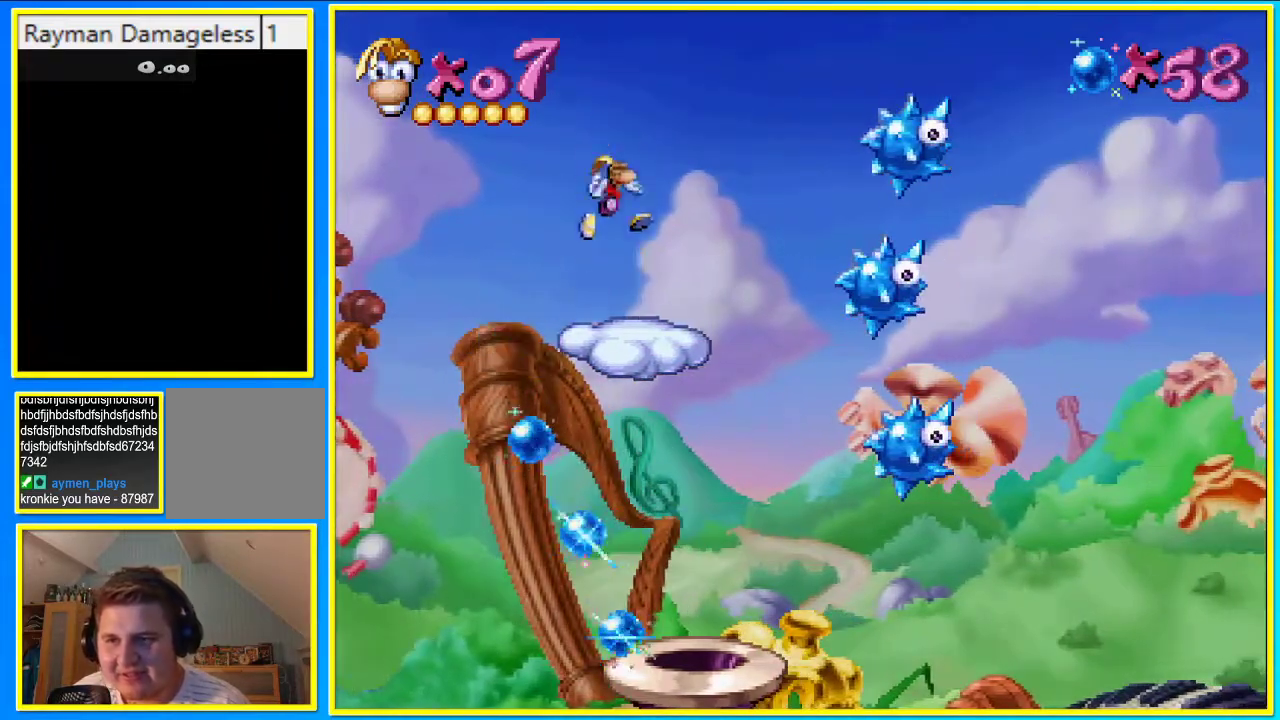
{"buttons": [], "left_stick": "center", "right_stick": "center", "events": [[67, "DPAD_LEFT", "down"], [201, "DPAD_LEFT", "up"], [268, "CROSS", "down"], [369, "CROSS", "up"], [369, "DPAD_LEFT", "down"], [436, "DPAD_LEFT", "up"]]}
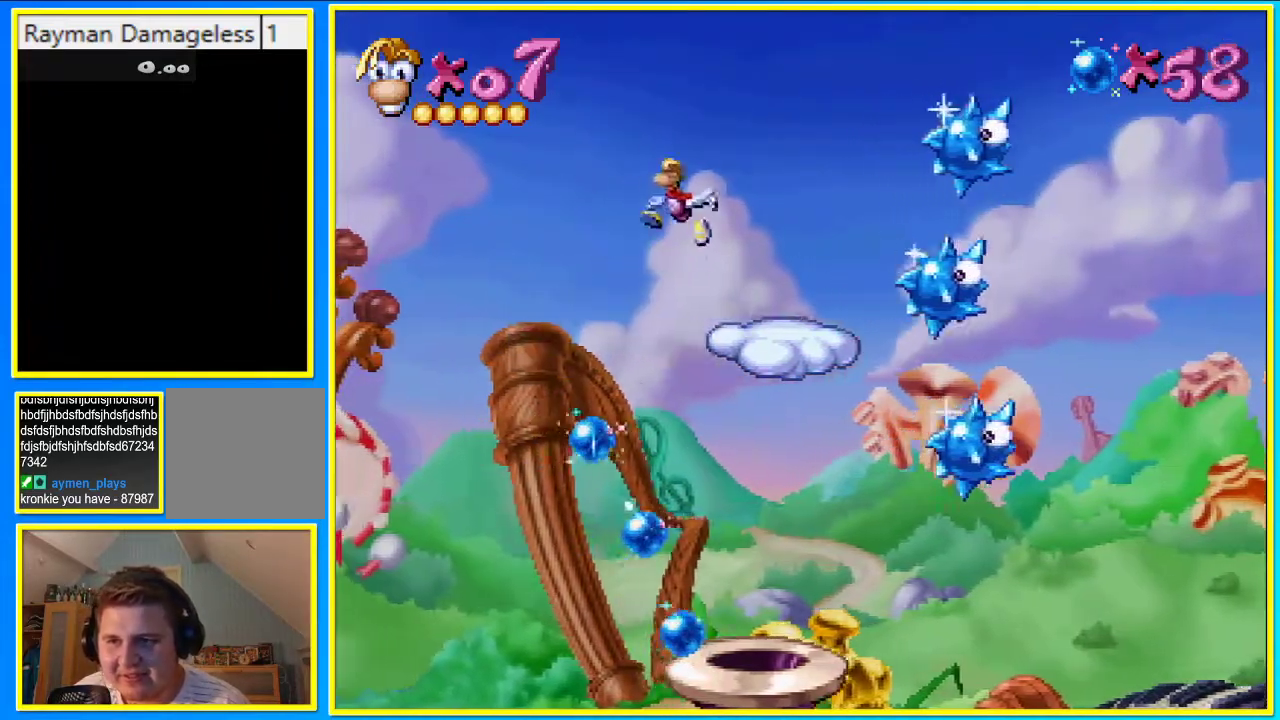
{"buttons": ["DPAD_RIGHT"], "left_stick": "center", "right_stick": "center", "events": [[67, "DPAD_RIGHT", "down"]]}
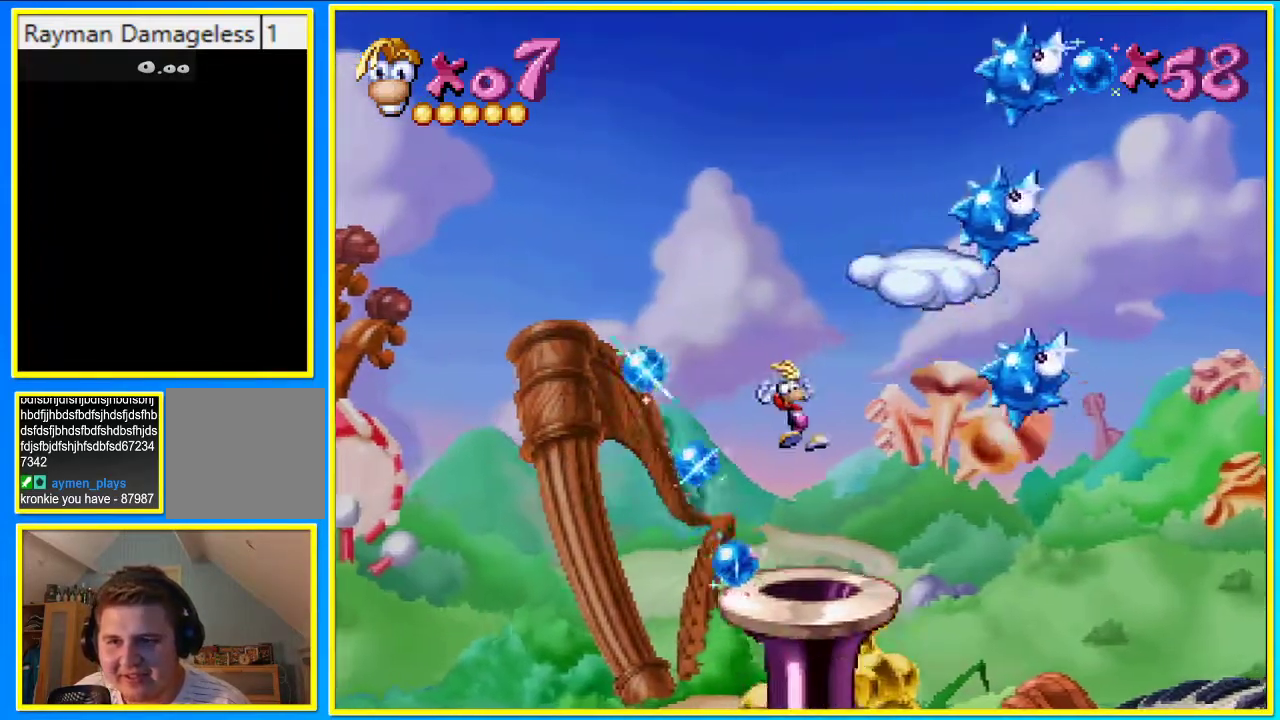
{"buttons": ["DPAD_RIGHT"], "left_stick": "center", "right_stick": "center", "events": []}
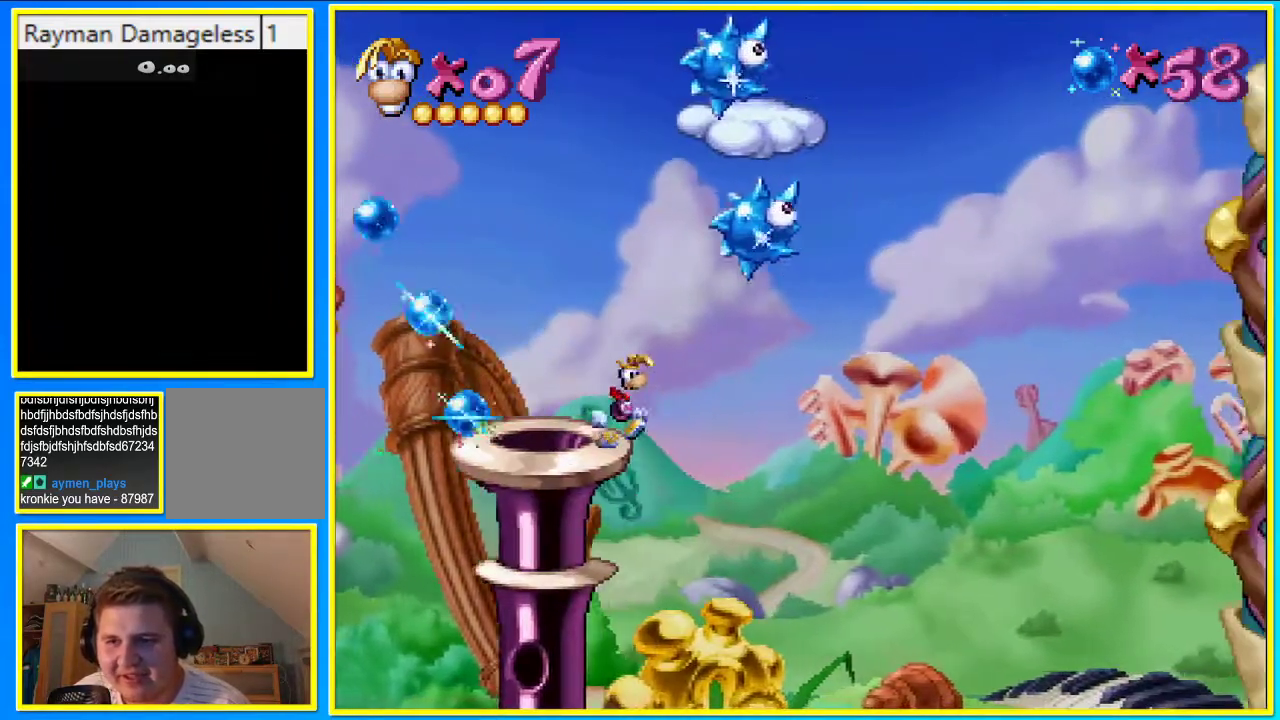
{"buttons": ["DPAD_RIGHT"], "left_stick": "center", "right_stick": "center", "events": []}
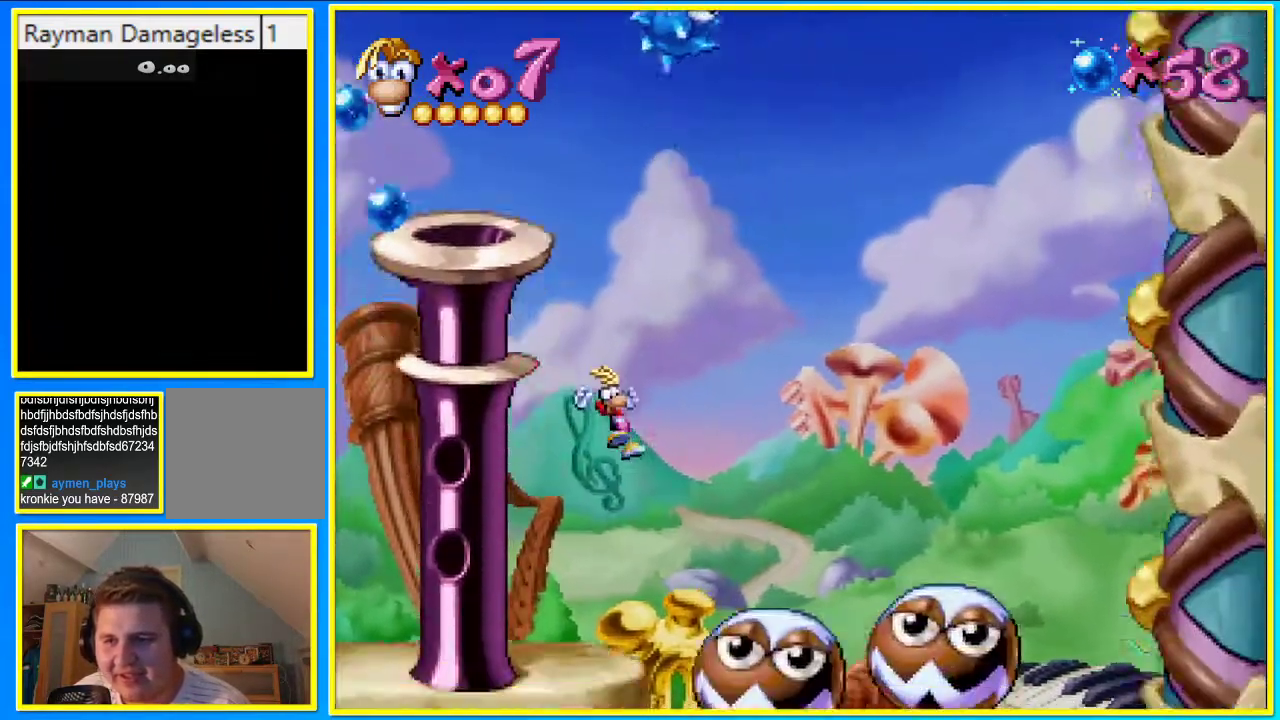
{"buttons": ["CROSS", "DPAD_RIGHT"], "left_stick": "center", "right_stick": "center", "events": [[437, "CROSS", "down"]]}
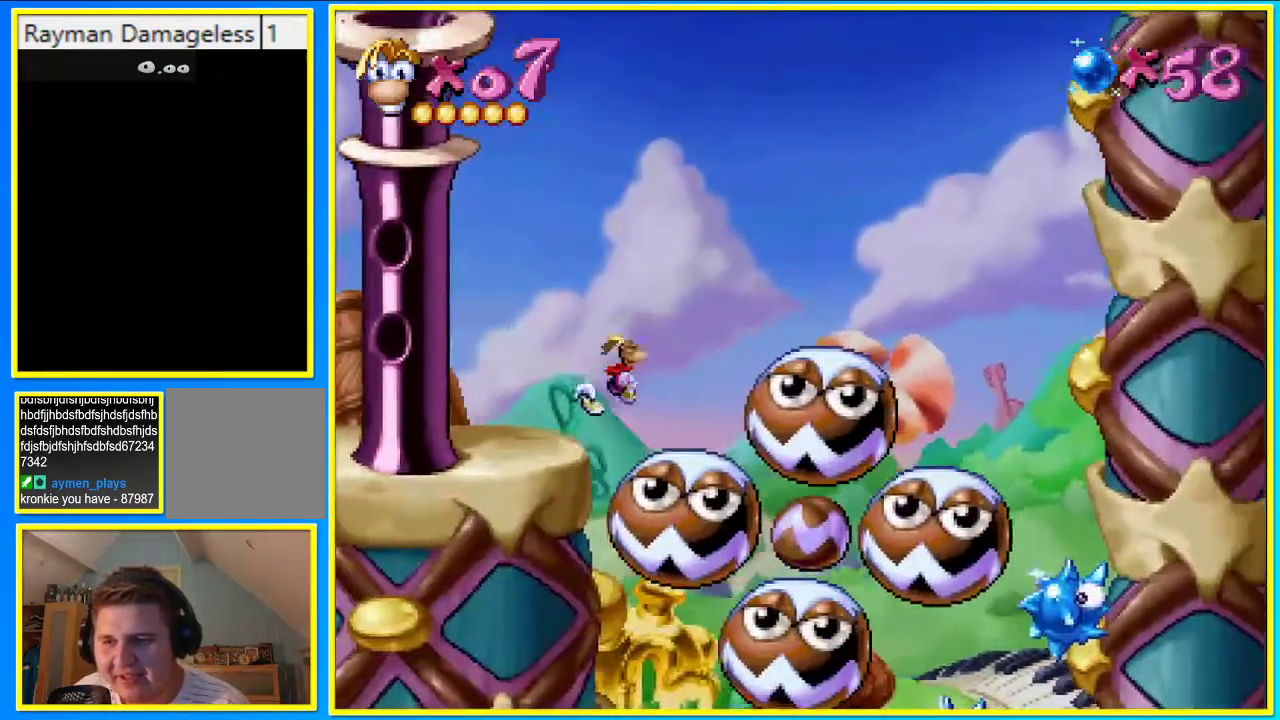
{"buttons": ["CROSS", "DPAD_RIGHT"], "left_stick": "center", "right_stick": "center", "events": [[33, "CROSS", "up"], [503, "CROSS", "down"]]}
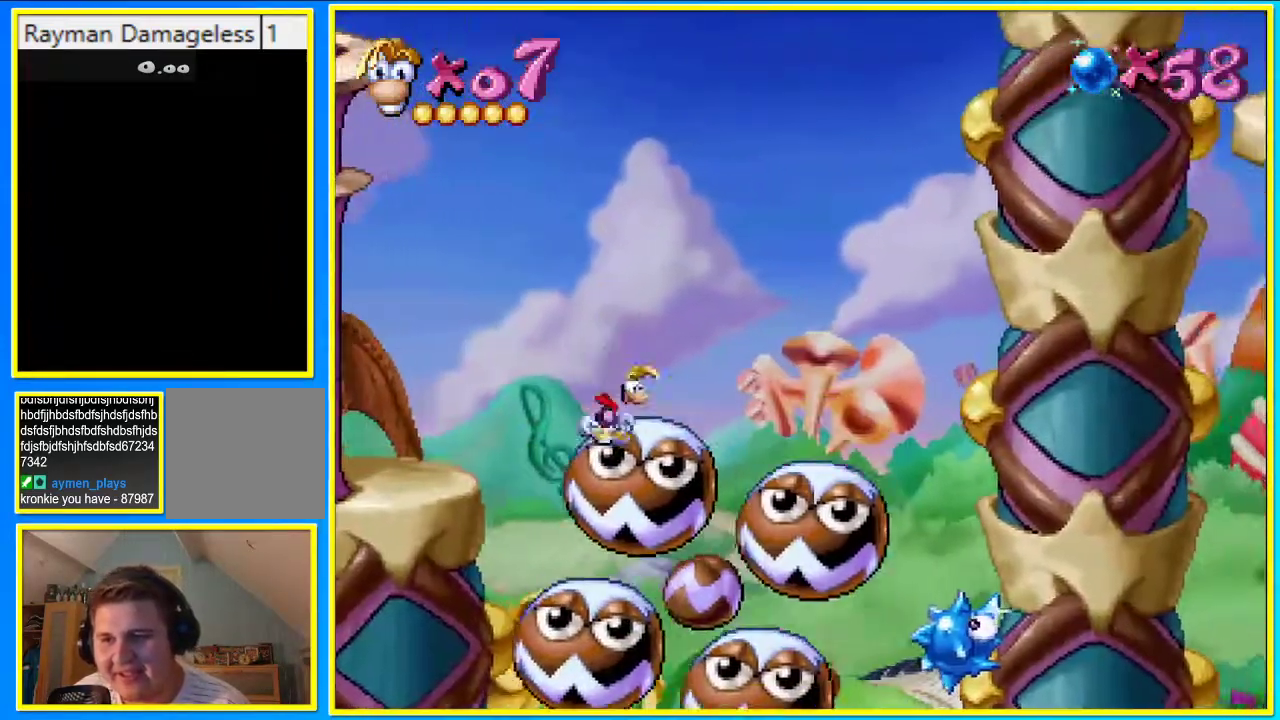
{"buttons": ["DPAD_RIGHT"], "left_stick": "center", "right_stick": "center", "events": [[33, "DPAD_LEFT", "down"], [67, "CROSS", "up"], [235, "DPAD_LEFT", "up"]]}